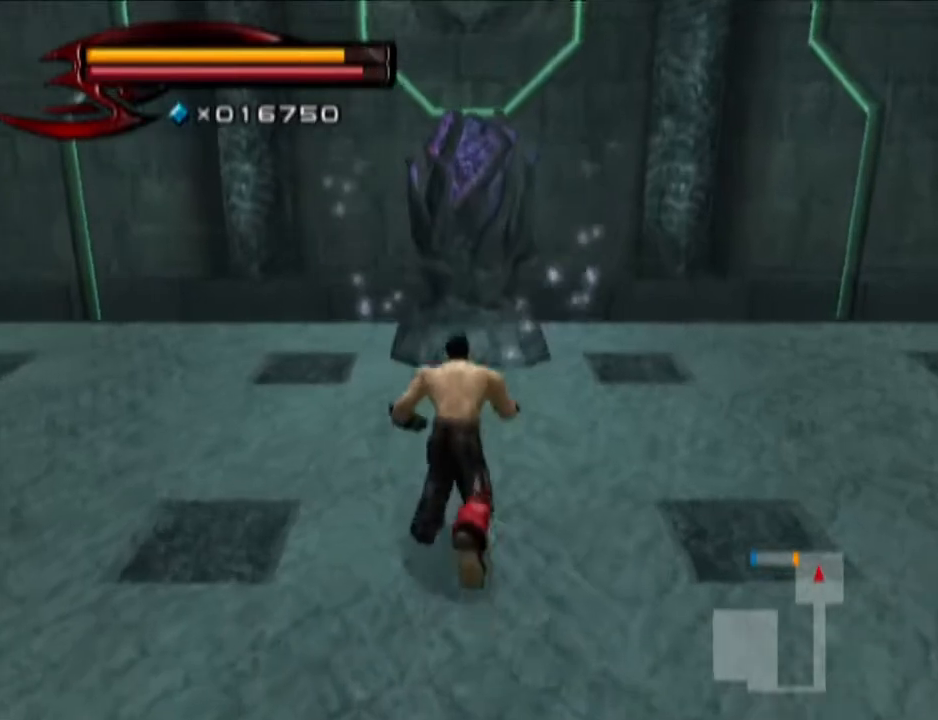
Gameplay with a controller (PlayStation layout); each line is a JSON object with the inputs held at the frame after it. "events" lists button and stick changes between this image and that frame as [ms after this image, input, new state], when the widget could be followed in between.
{"buttons": ["R1"], "left_stick": "center", "right_stick": "center", "events": [[267, "R1", "down"], [267, "left_stick", "center"], [384, "left_stick", "up"], [468, "left_stick", "center"]]}
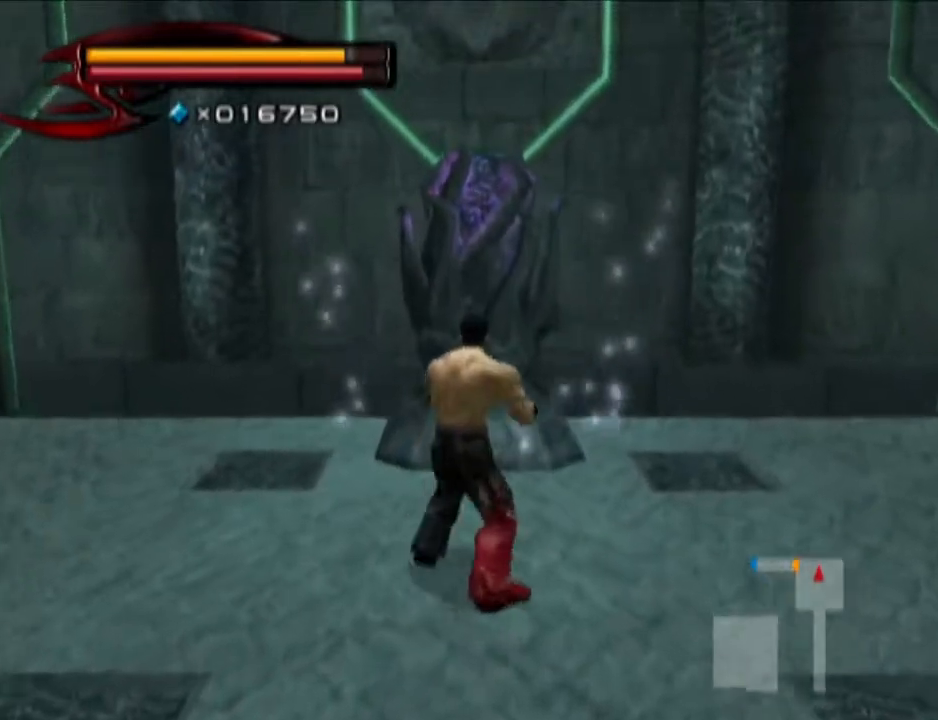
{"buttons": [], "left_stick": "down", "right_stick": "center", "events": [[83, "SQUARE", "down"], [200, "R1", "up"], [200, "SQUARE", "up"], [334, "left_stick", "down"]]}
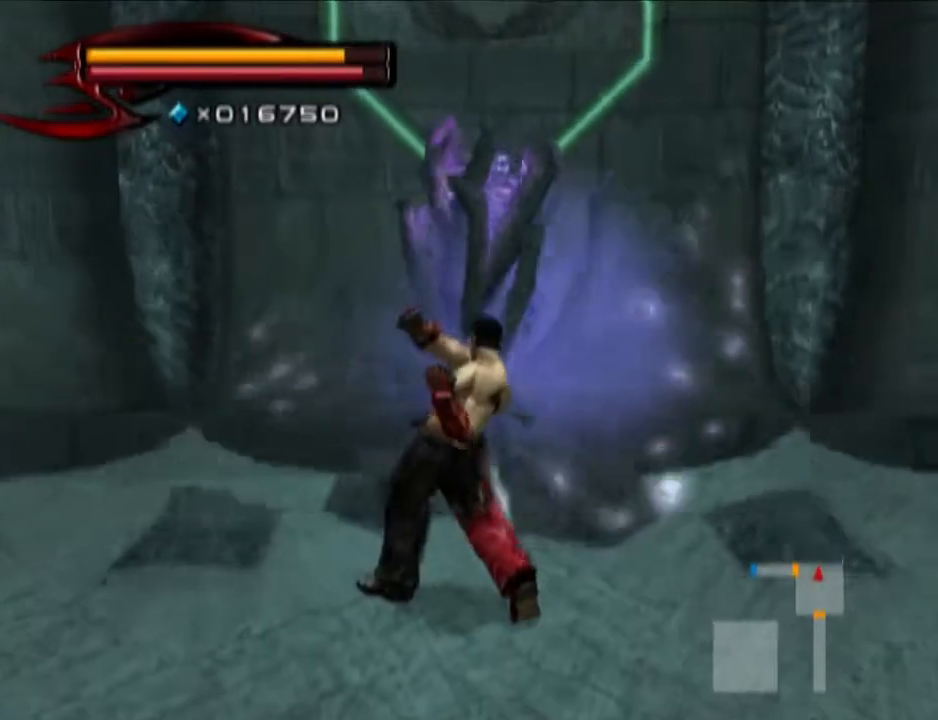
{"buttons": ["R1"], "left_stick": "center", "right_stick": "center", "events": [[468, "R1", "down"], [468, "left_stick", "center"]]}
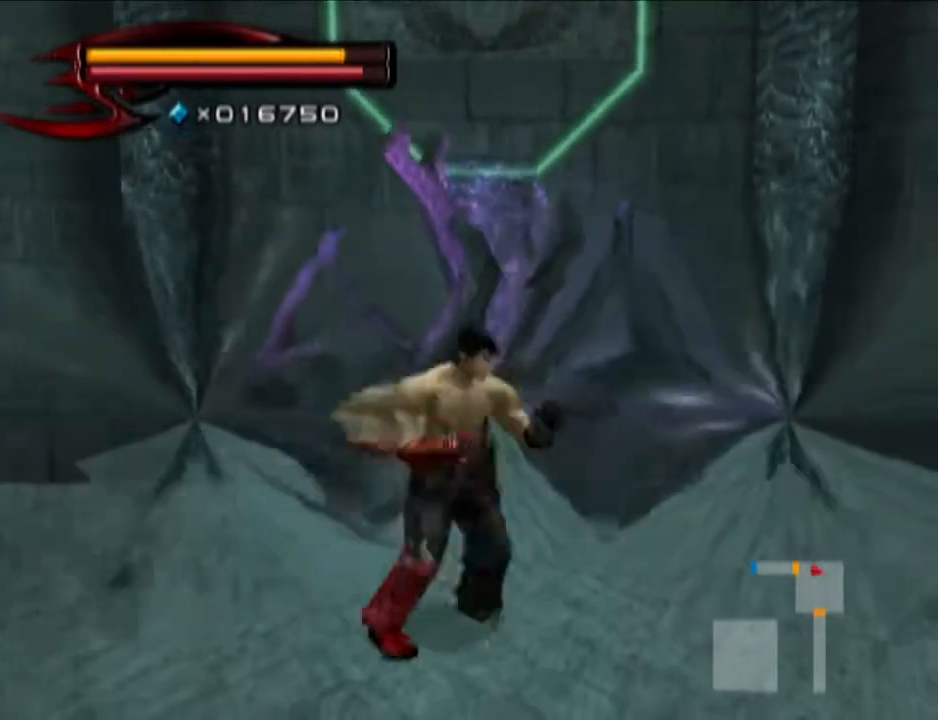
{"buttons": [], "left_stick": "left", "right_stick": "center", "events": [[83, "left_stick", "up"], [150, "left_stick", "center"], [267, "SQUARE", "down"], [334, "R1", "up"], [334, "SQUARE", "up"], [334, "left_stick", "left"]]}
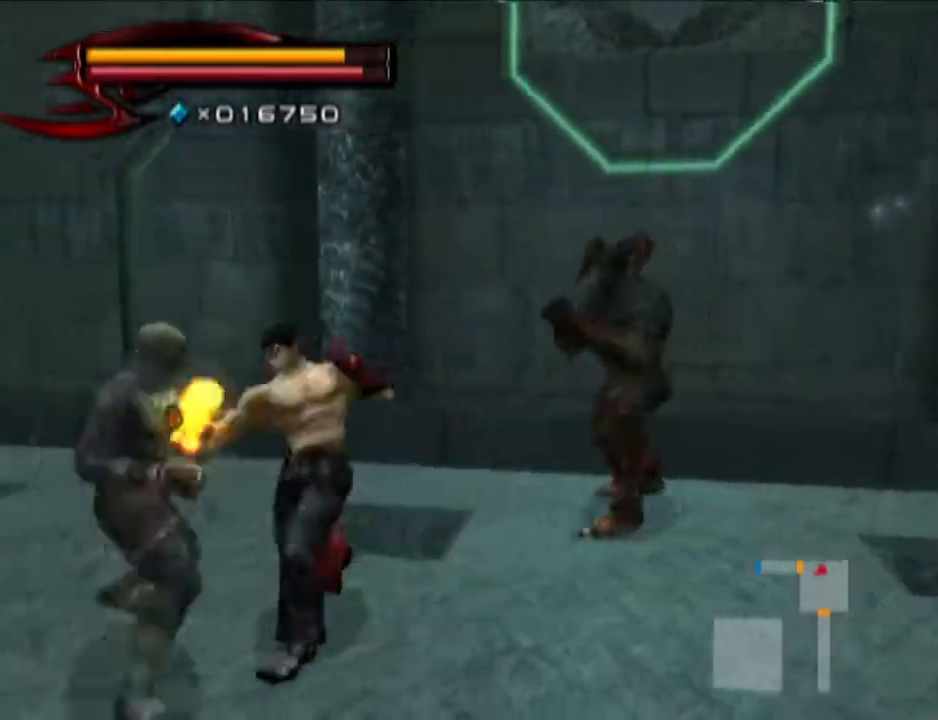
{"buttons": [], "left_stick": "down-left", "right_stick": "center", "events": [[267, "left_stick", "down-left"]]}
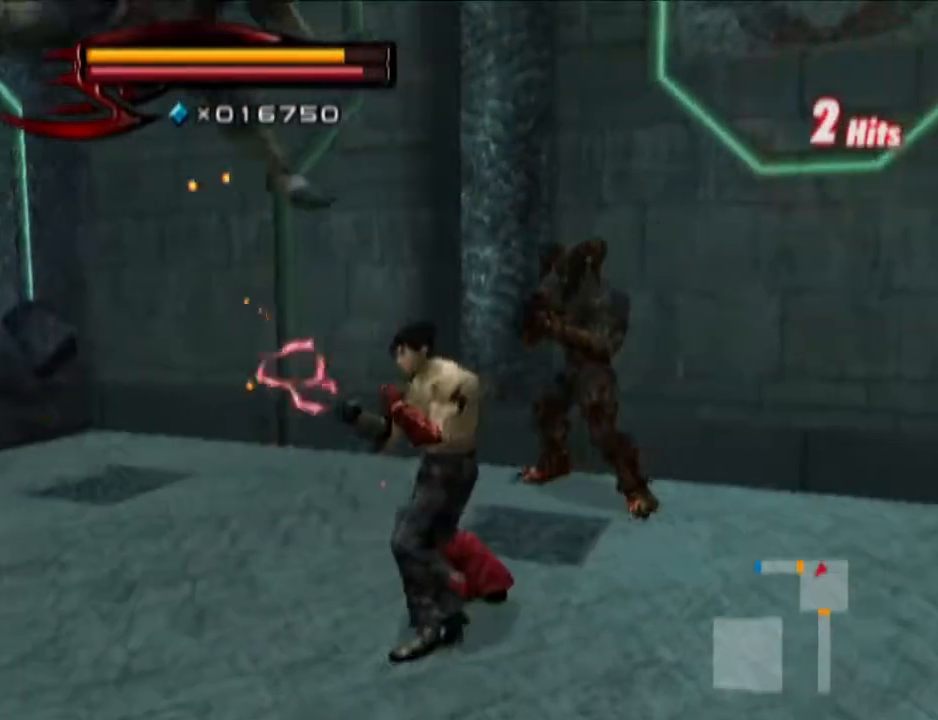
{"buttons": [], "left_stick": "down-left", "right_stick": "center", "events": [[150, "CIRCLE", "down"], [267, "CIRCLE", "up"]]}
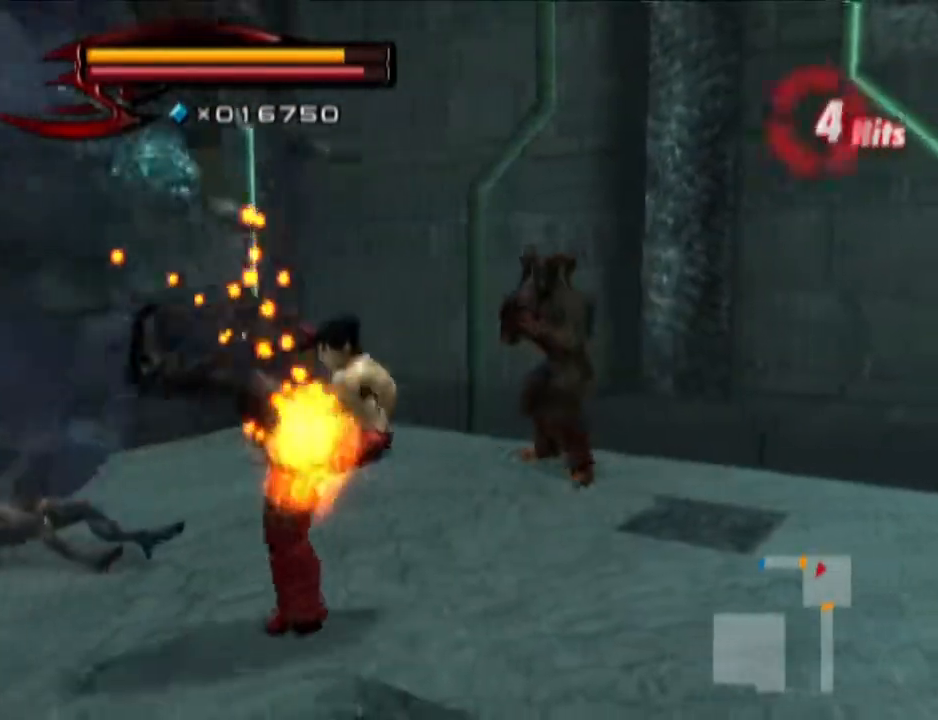
{"buttons": [], "left_stick": "left", "right_stick": "center", "events": [[267, "left_stick", "left"]]}
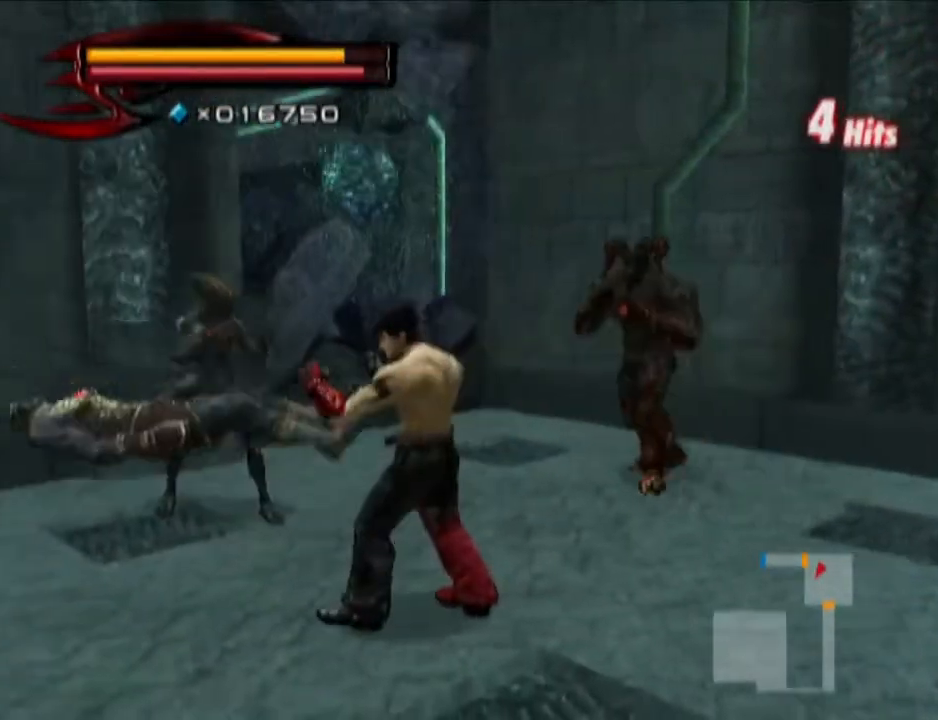
{"buttons": ["SQUARE", "R1"], "left_stick": "center", "right_stick": "center", "events": [[83, "left_stick", "center"], [150, "R1", "down"], [384, "SQUARE", "down"]]}
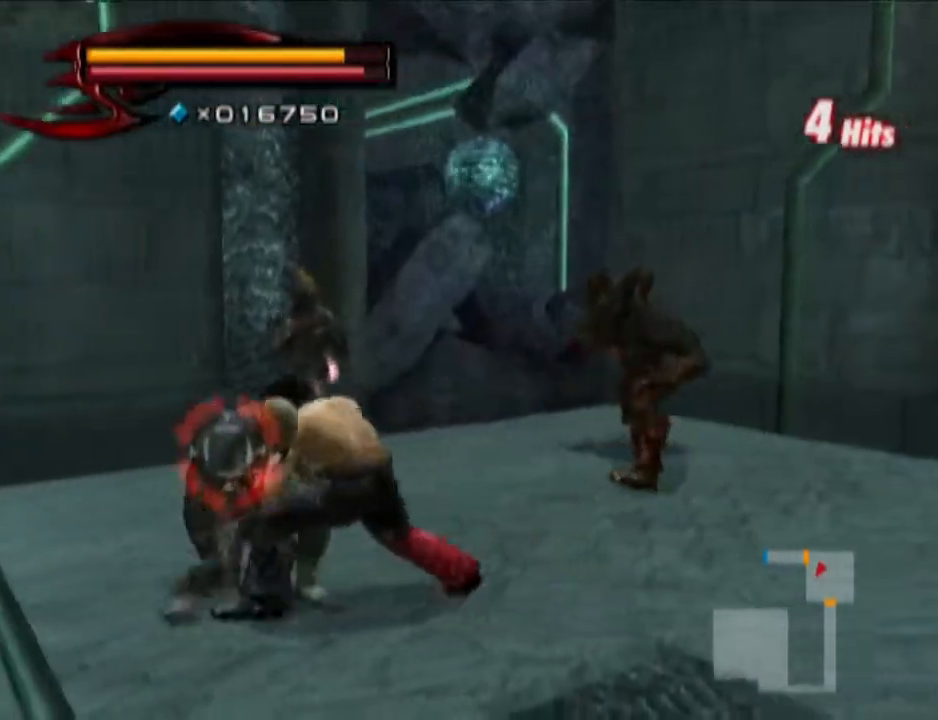
{"buttons": [], "left_stick": "up", "right_stick": "center", "events": [[17, "R1", "up"], [17, "SQUARE", "up"], [17, "left_stick", "up-left"], [84, "left_stick", "up"]]}
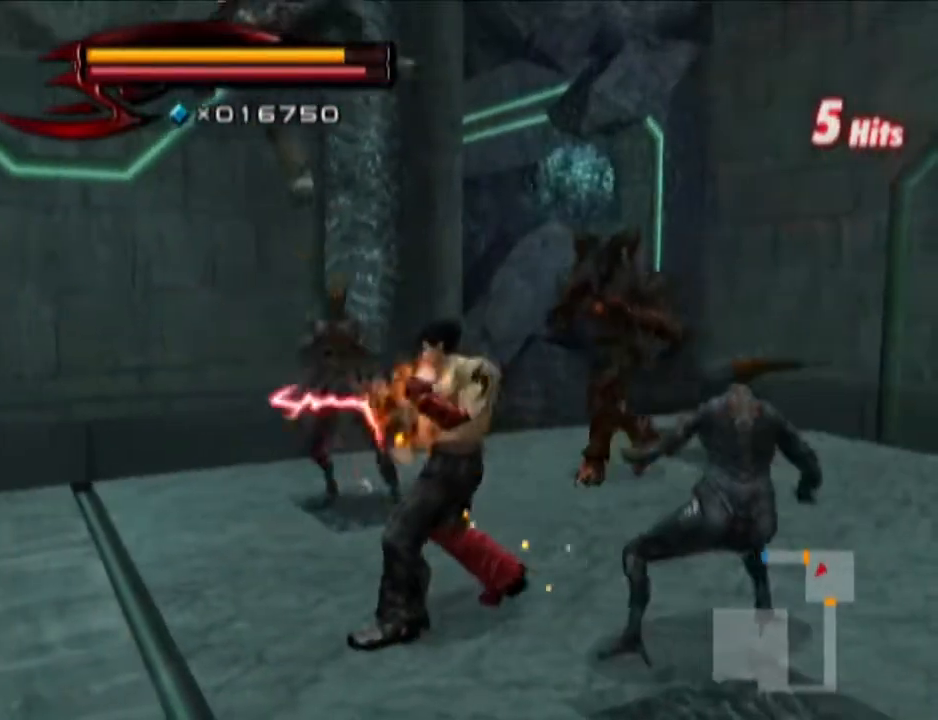
{"buttons": [], "left_stick": "up-left", "right_stick": "center", "events": [[83, "left_stick", "up-right"], [400, "left_stick", "up-left"]]}
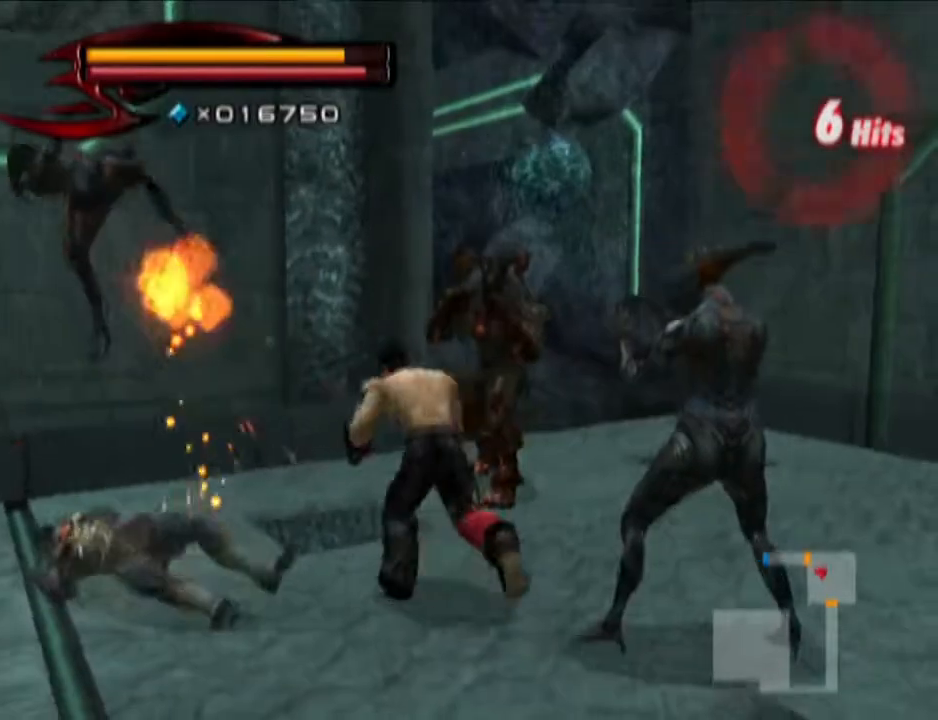
{"buttons": [], "left_stick": "up-left", "right_stick": "center", "events": [[17, "SQUARE", "down"], [84, "SQUARE", "up"], [84, "left_stick", "center"], [151, "SQUARE", "down"], [217, "SQUARE", "up"], [451, "left_stick", "up-left"]]}
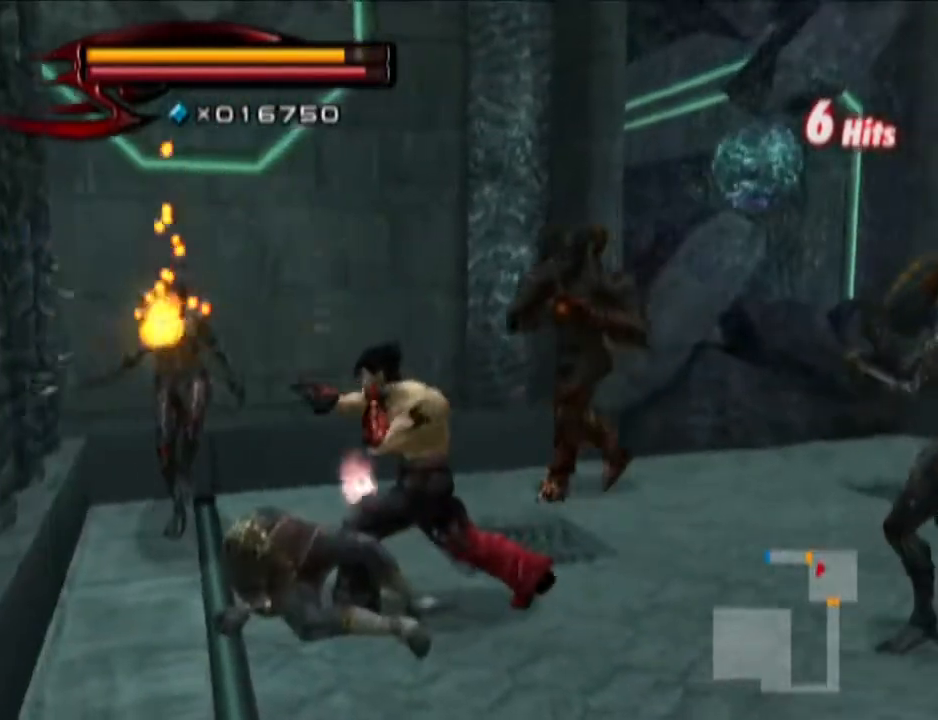
{"buttons": ["CROSS", "CIRCLE"], "left_stick": "up-left", "right_stick": "center", "events": [[467, "CIRCLE", "down"], [467, "CROSS", "down"]]}
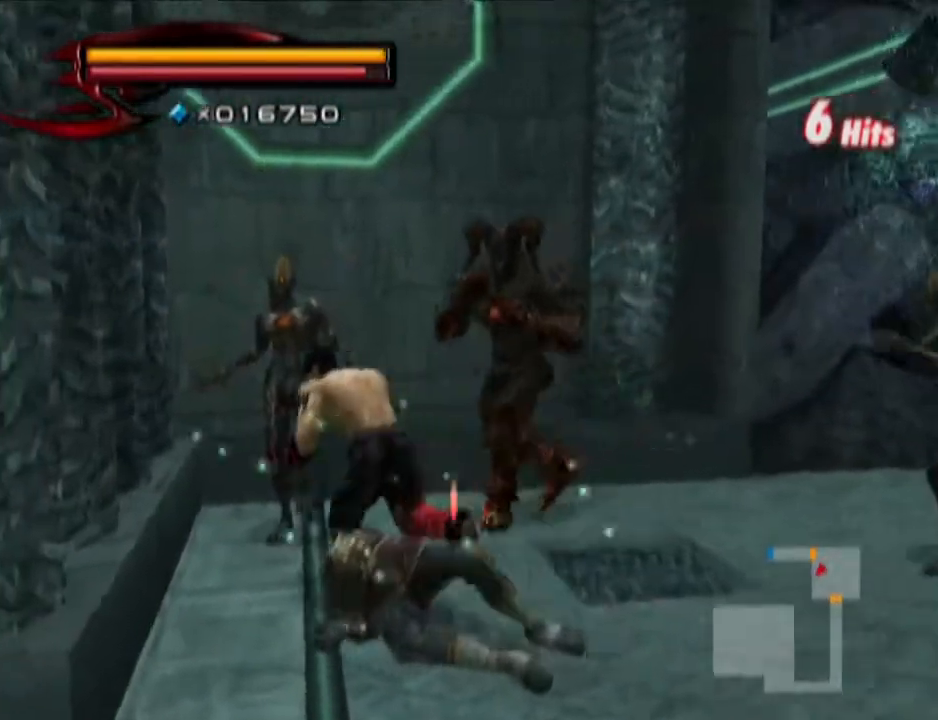
{"buttons": [], "left_stick": "right", "right_stick": "center", "events": [[101, "CIRCLE", "up"], [101, "left_stick", "up"], [151, "CROSS", "up"], [217, "left_stick", "up-right"], [284, "right_stick", "left"], [401, "left_stick", "right"], [468, "right_stick", "center"]]}
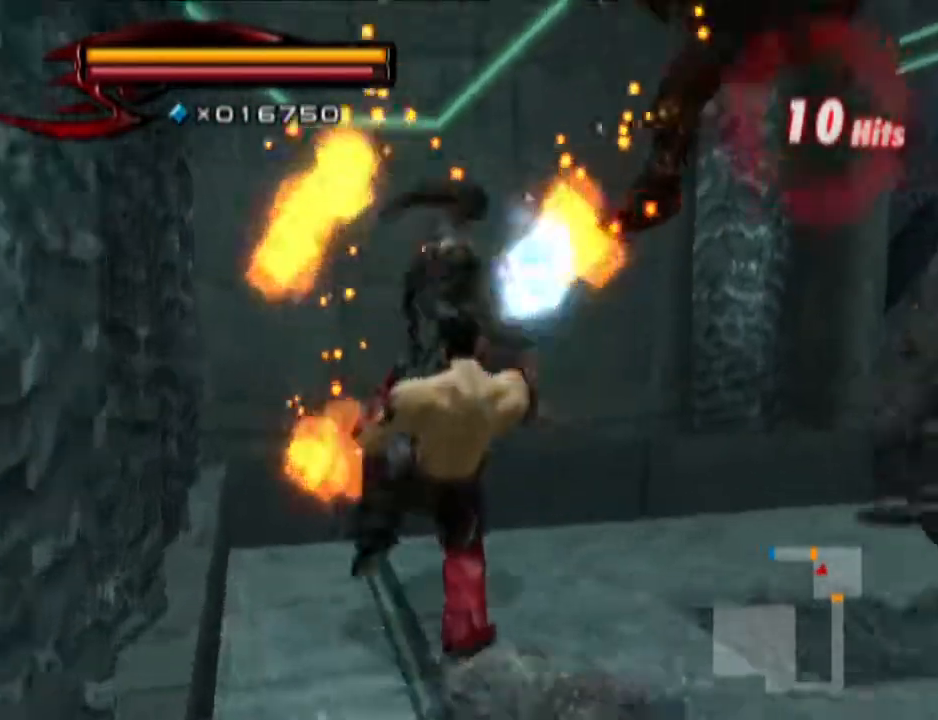
{"buttons": [], "left_stick": "up-right", "right_stick": "center", "events": [[217, "left_stick", "up-right"]]}
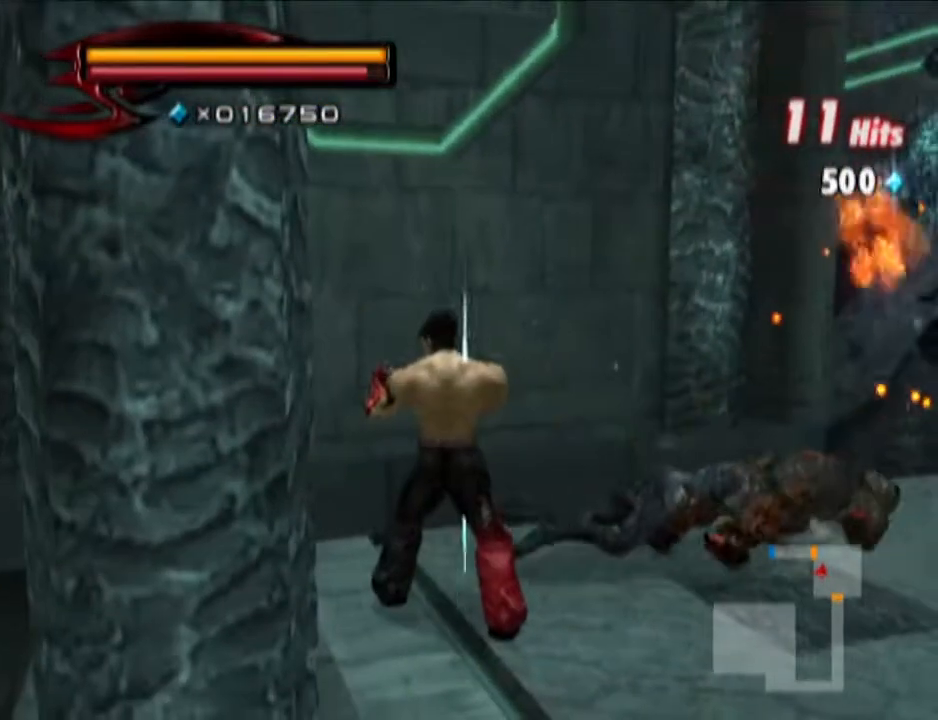
{"buttons": [], "left_stick": "center", "right_stick": "center", "events": [[468, "left_stick", "center"]]}
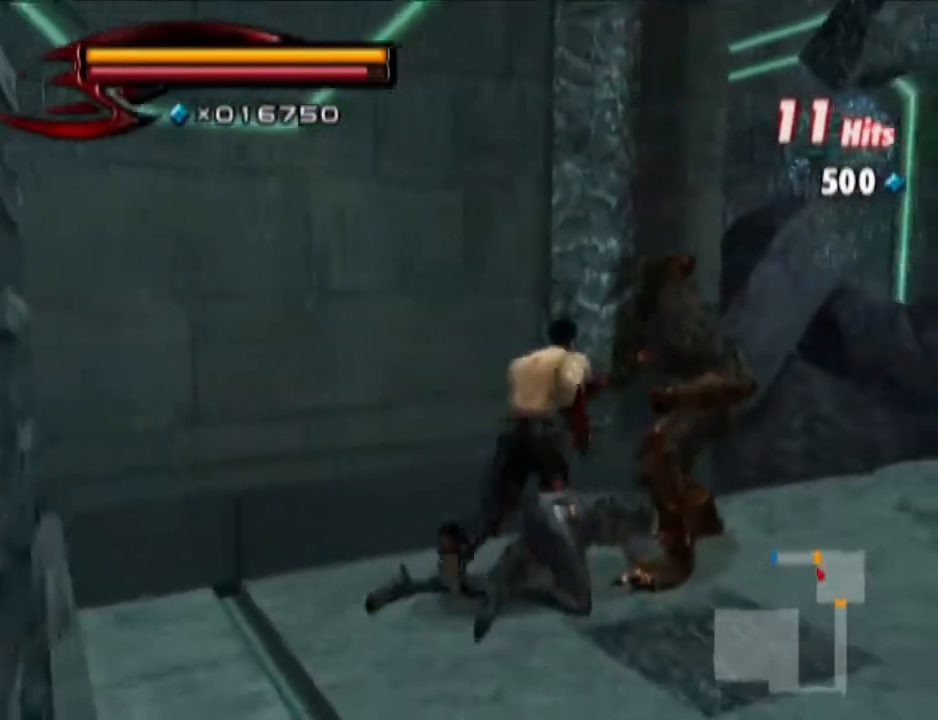
{"buttons": ["CROSS"], "left_stick": "center", "right_stick": "center", "events": [[83, "SQUARE", "down"], [150, "SQUARE", "up"], [217, "SQUARE", "down"], [267, "SQUARE", "up"], [400, "CROSS", "down"]]}
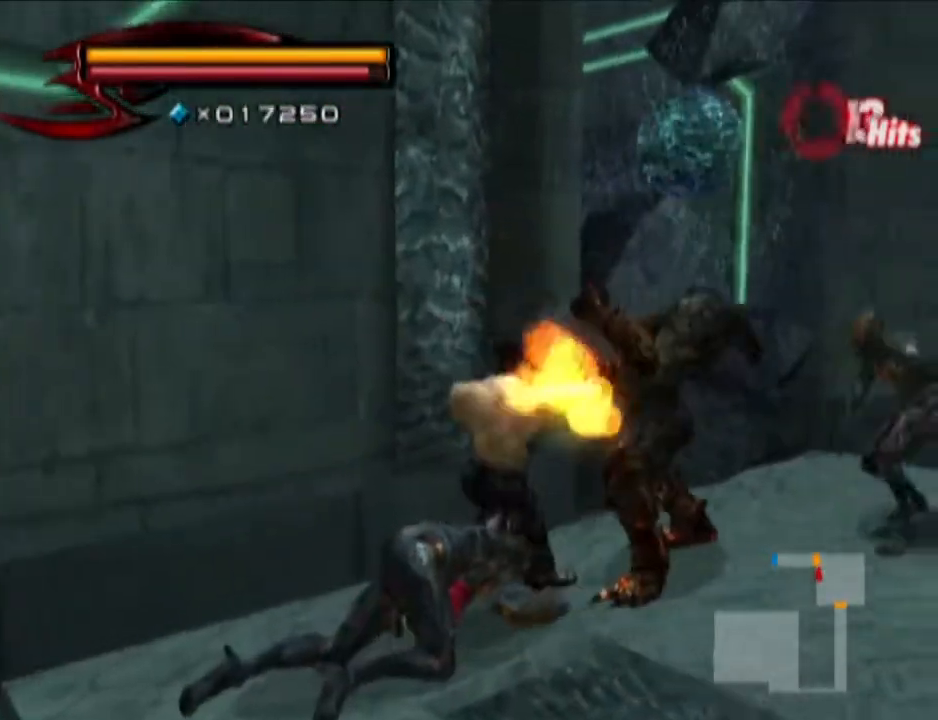
{"buttons": [], "left_stick": "up-right", "right_stick": "center", "events": [[17, "CROSS", "up"], [84, "CROSS", "down"], [217, "CROSS", "up"], [217, "left_stick", "right"], [334, "left_stick", "up-right"]]}
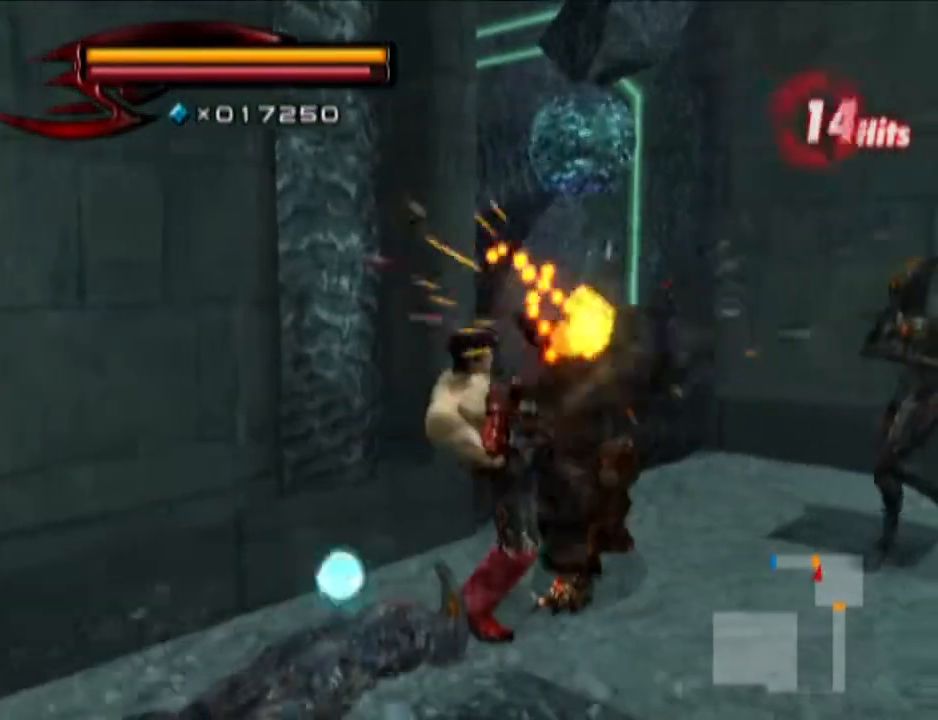
{"buttons": [], "left_stick": "up-right", "right_stick": "center", "events": [[267, "CIRCLE", "down"], [267, "CROSS", "down"], [450, "CIRCLE", "up"], [450, "CROSS", "up"]]}
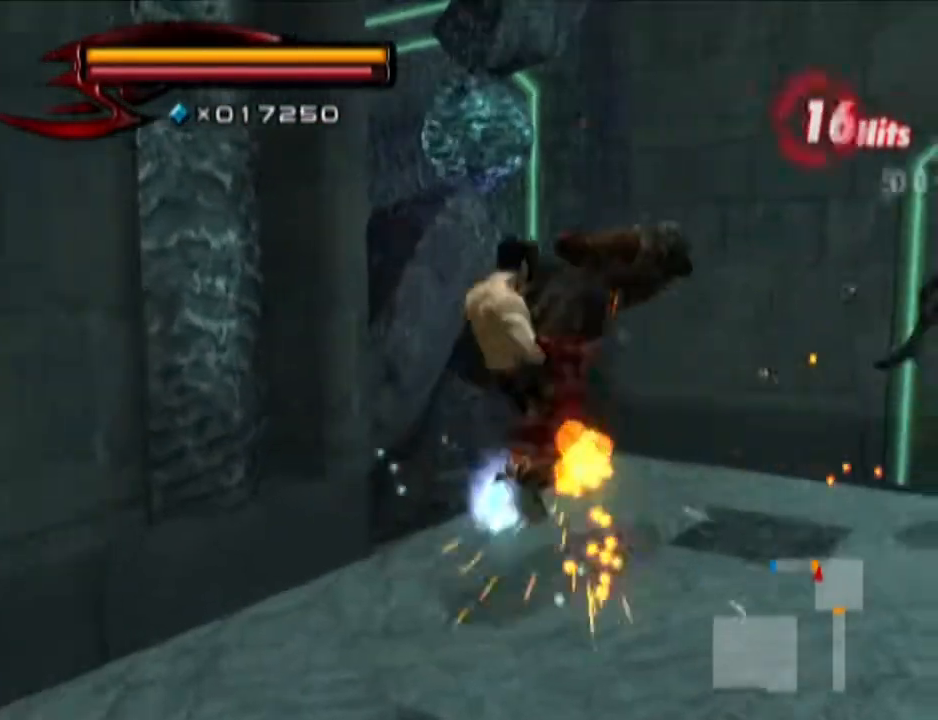
{"buttons": [], "left_stick": "up-right", "right_stick": "center", "events": [[17, "CIRCLE", "down"], [17, "CROSS", "down"], [84, "CIRCLE", "up"], [84, "CROSS", "up"]]}
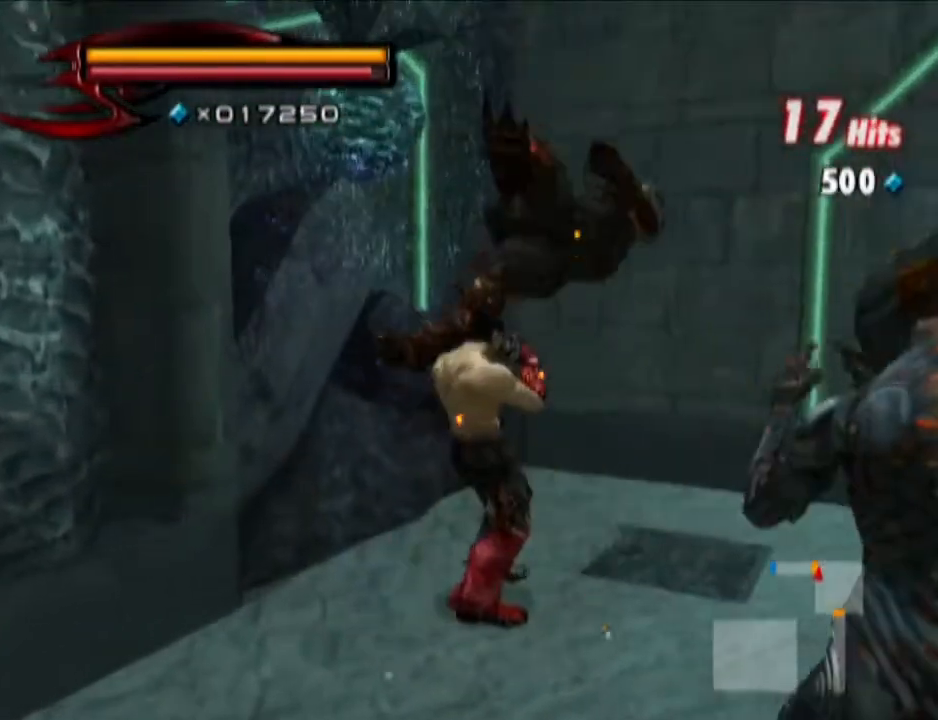
{"buttons": ["R1"], "left_stick": "center", "right_stick": "center", "events": [[217, "R1", "down"], [217, "left_stick", "center"], [384, "left_stick", "up"], [450, "left_stick", "center"]]}
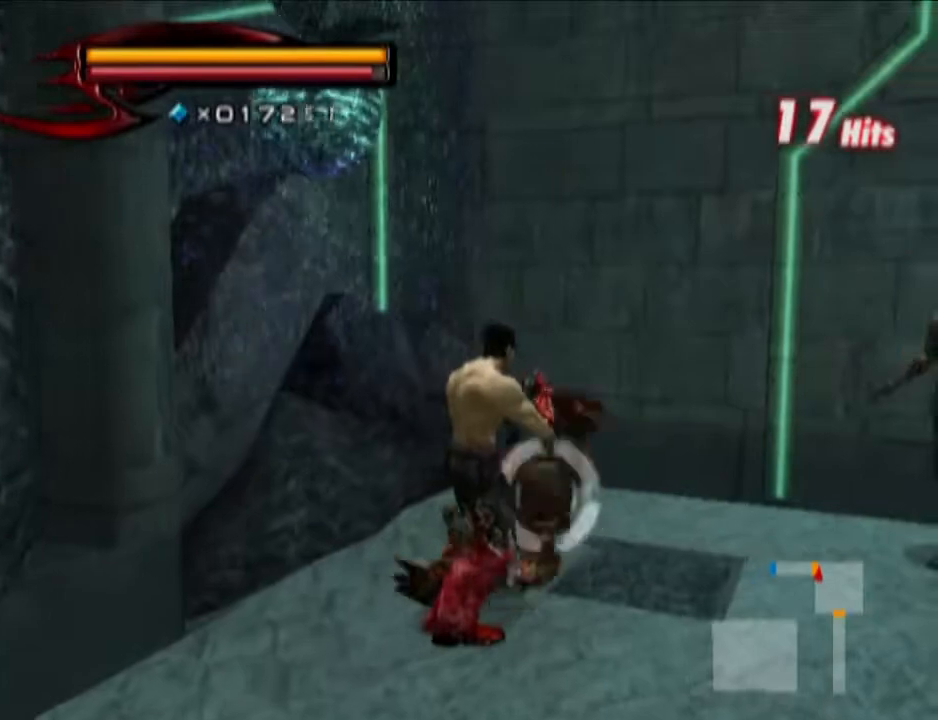
{"buttons": [], "left_stick": "up-right", "right_stick": "center", "events": [[84, "SQUARE", "down"], [151, "R1", "up"], [151, "SQUARE", "up"], [151, "left_stick", "up-right"]]}
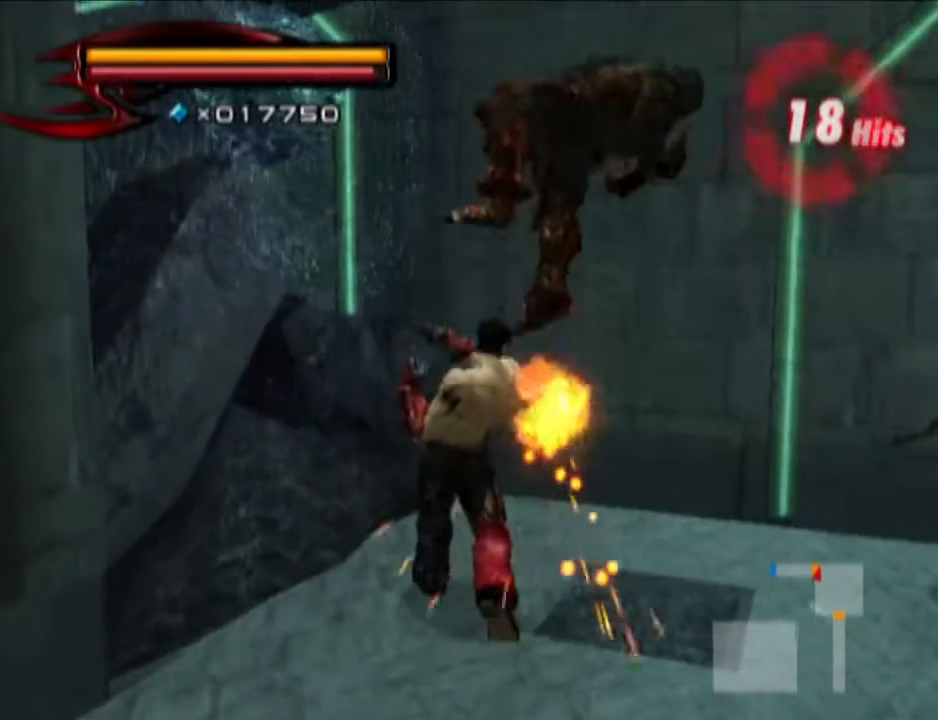
{"buttons": [], "left_stick": "right", "right_stick": "center", "events": [[83, "left_stick", "right"]]}
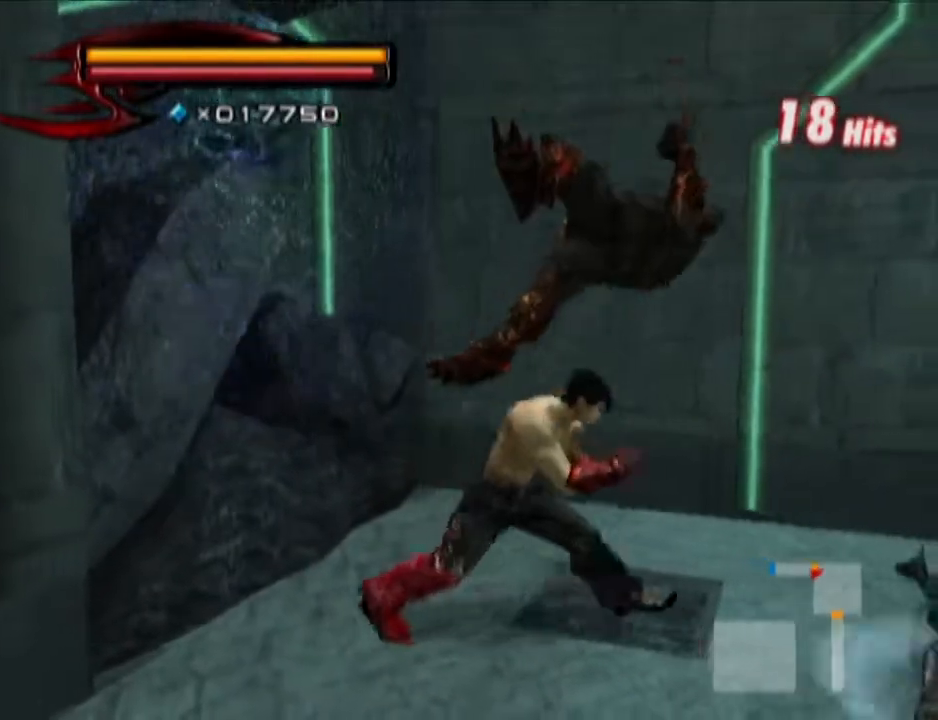
{"buttons": ["CIRCLE"], "left_stick": "down-right", "right_stick": "center", "events": [[267, "left_stick", "down-right"], [334, "CIRCLE", "down"], [334, "SQUARE", "down"], [451, "SQUARE", "up"]]}
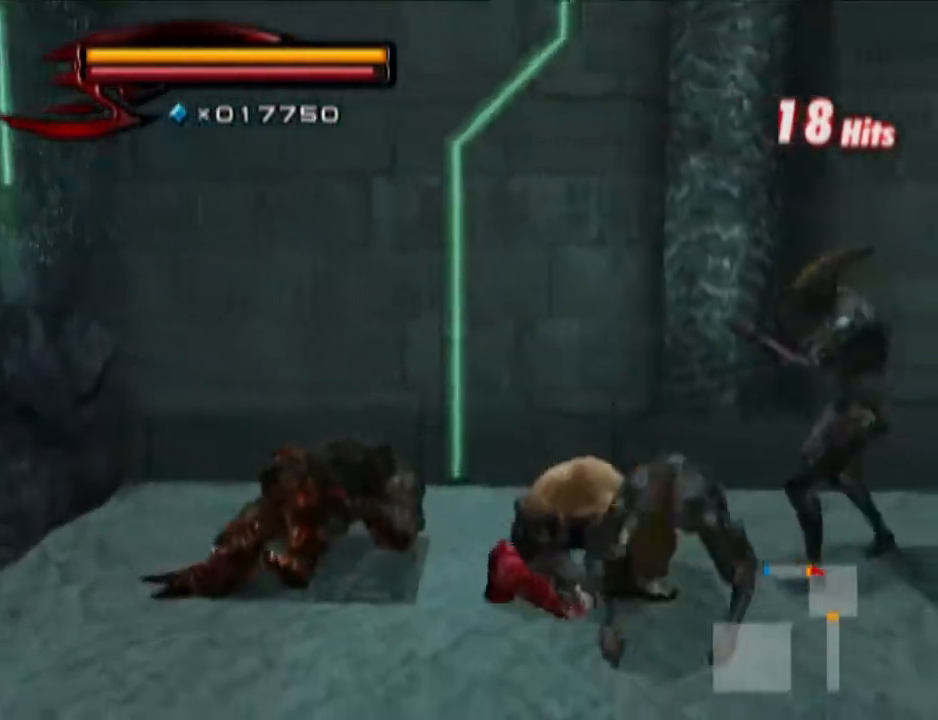
{"buttons": [], "left_stick": "down-right", "right_stick": "center", "events": [[17, "CIRCLE", "up"], [17, "CROSS", "down"], [133, "CROSS", "up"], [200, "CROSS", "down"], [267, "CROSS", "up"], [317, "CROSS", "down"], [450, "CROSS", "up"]]}
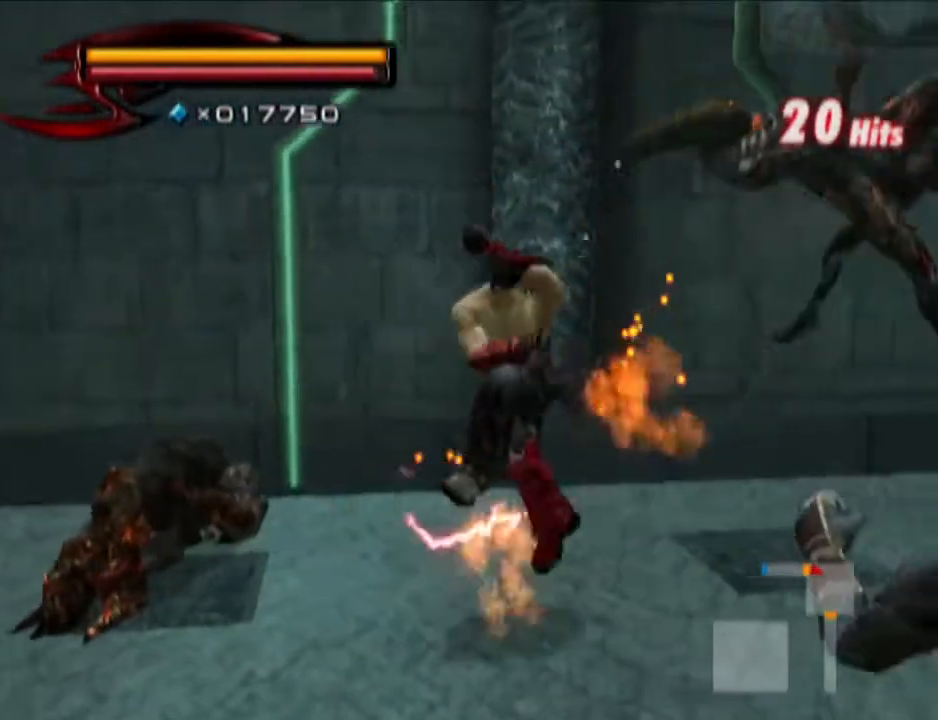
{"buttons": [], "left_stick": "right", "right_stick": "left", "events": [[201, "left_stick", "right"], [201, "right_stick", "left"]]}